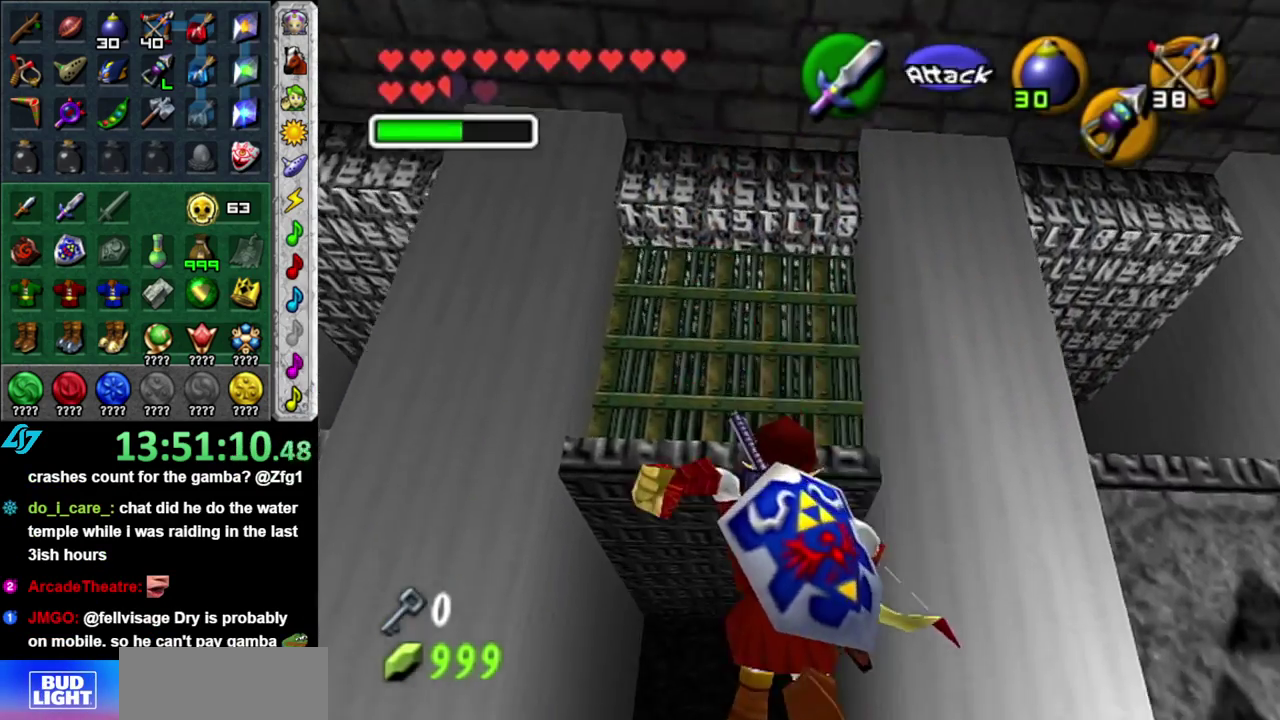
Gameplay with a controller (Nintendo layout); each line is a JSON object with the inputs held at the frame after it. "events" lists button and stick changes between this image and that frame as [ms after this image, input, new state], when the widget could be followed in between. This overlay highlights the sticks when they move; stick clicks (L3) are not distinguishable. Not read: L3 R2 R3 Y other_buttons right_stick.
{"buttons": [], "left_stick": "up", "events": [[183, "left_stick", "center"], [483, "left_stick", "up"]]}
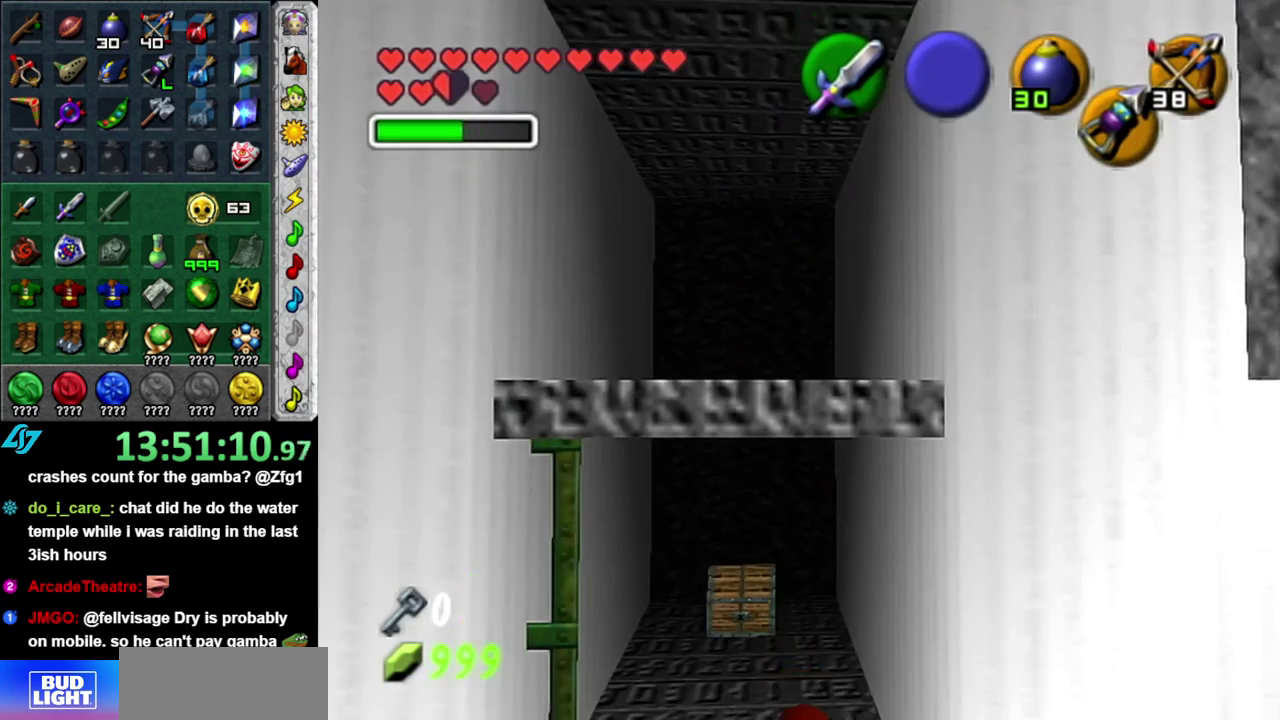
{"buttons": [], "left_stick": "up", "events": [[183, "left_stick", "up-left"], [300, "left_stick", "up"]]}
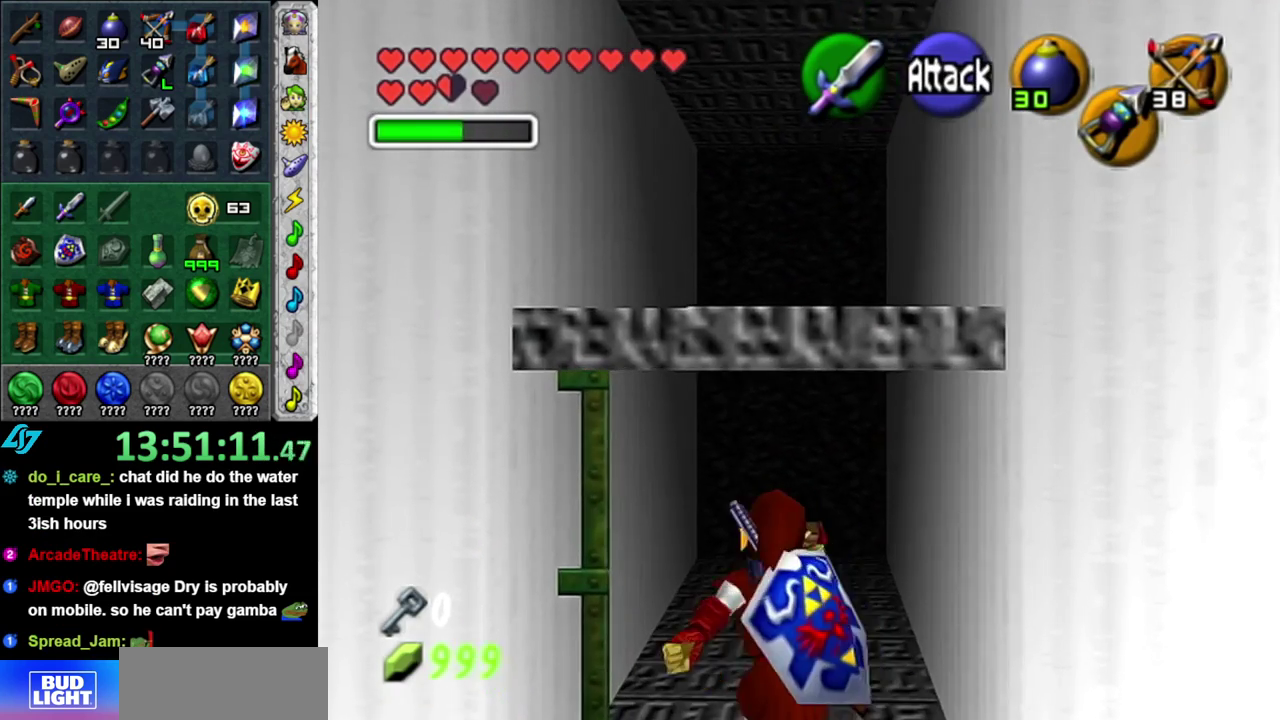
{"buttons": [], "left_stick": "center", "events": [[400, "A", "down"], [400, "left_stick", "center"], [483, "A", "up"]]}
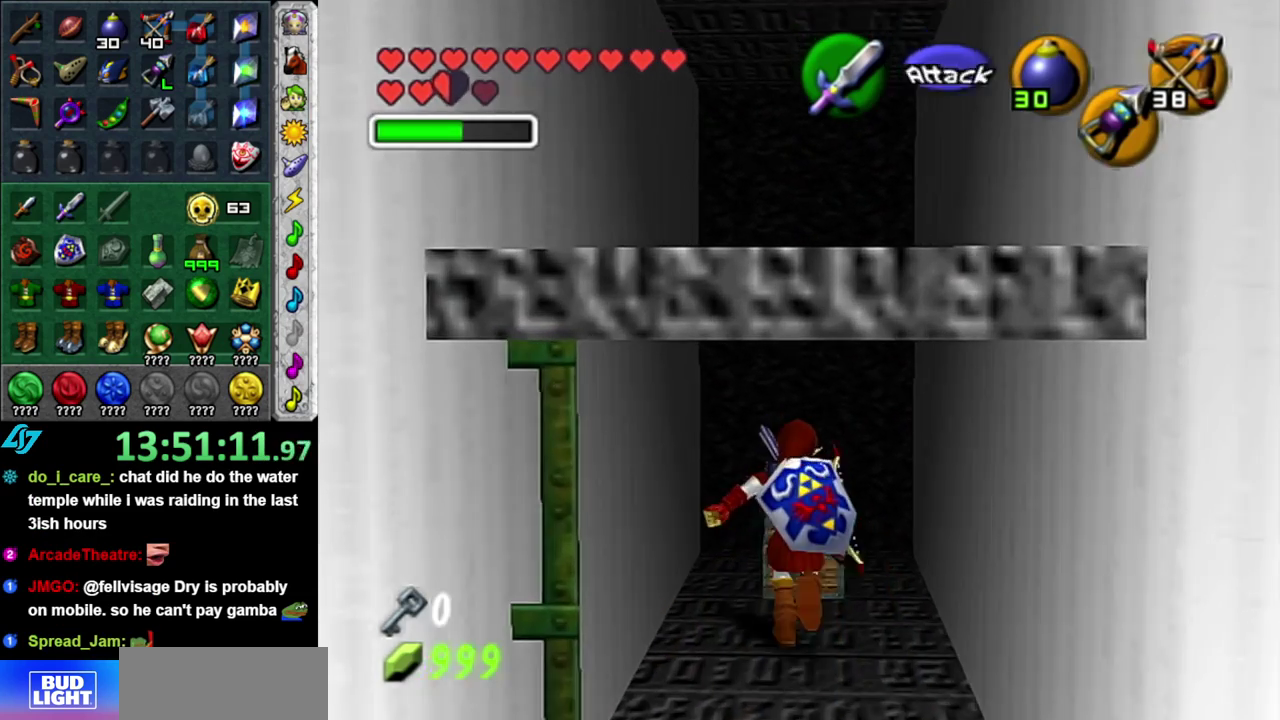
{"buttons": [], "left_stick": "center", "events": [[83, "A", "down"], [150, "A", "up"], [200, "A", "down"], [300, "A", "up"], [367, "A", "down"], [450, "A", "up"]]}
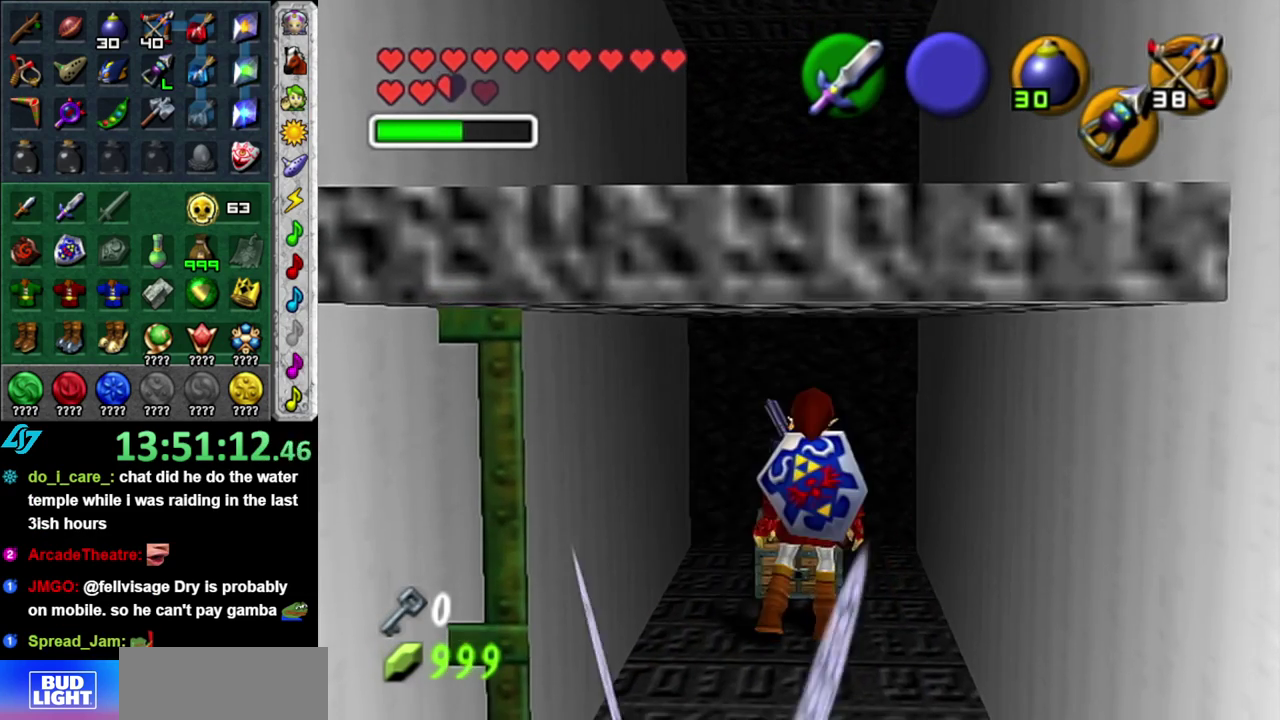
{"buttons": [], "left_stick": "center", "events": []}
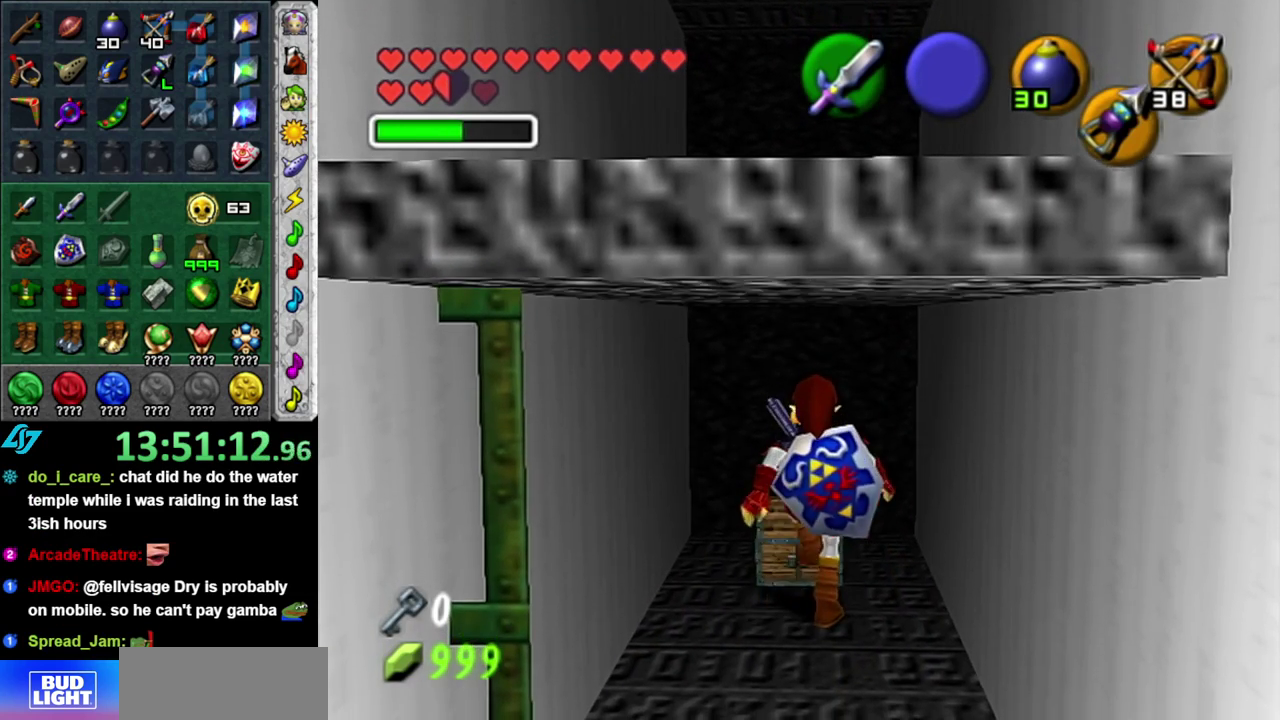
{"buttons": [], "left_stick": "center", "events": []}
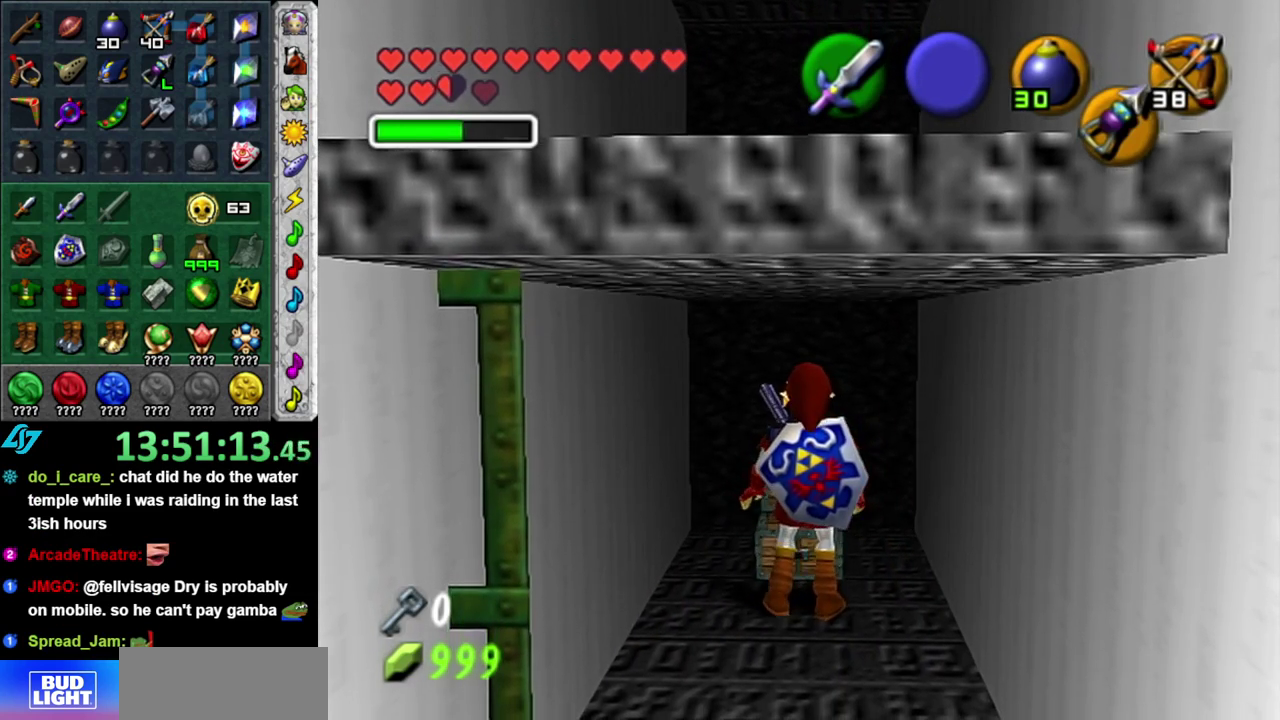
{"buttons": [], "left_stick": "center", "events": []}
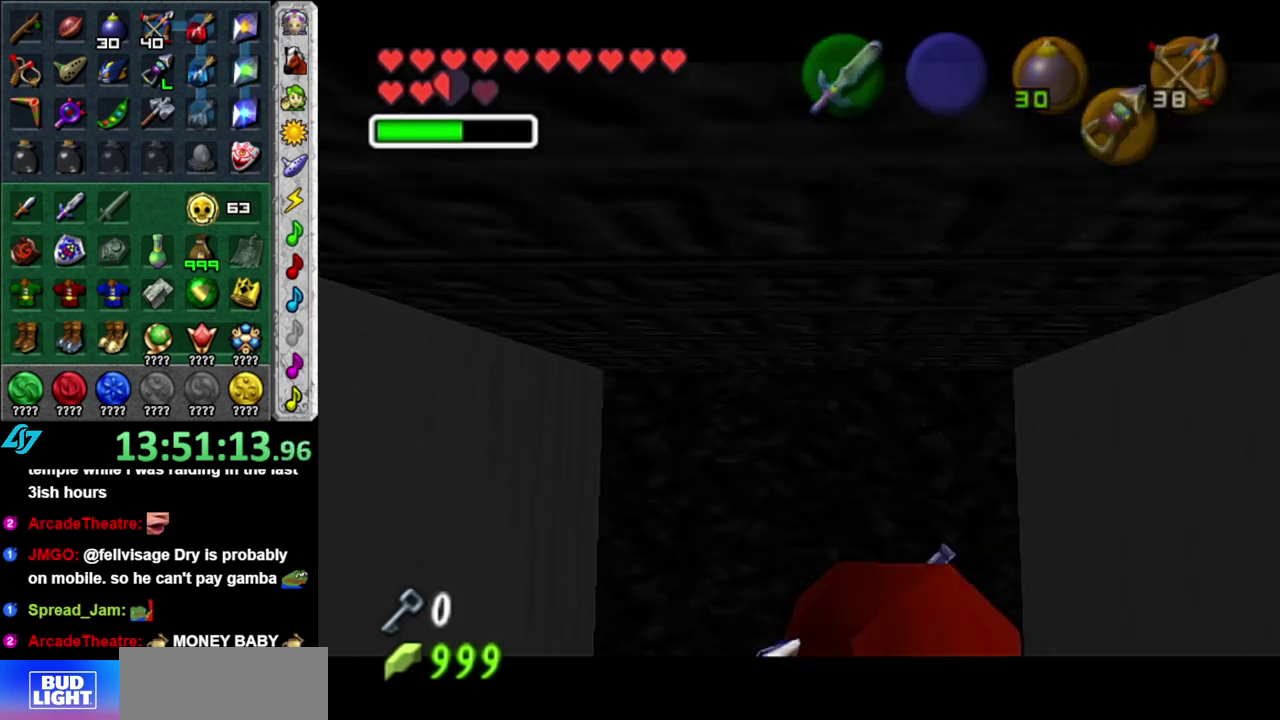
{"buttons": [], "left_stick": "center", "events": []}
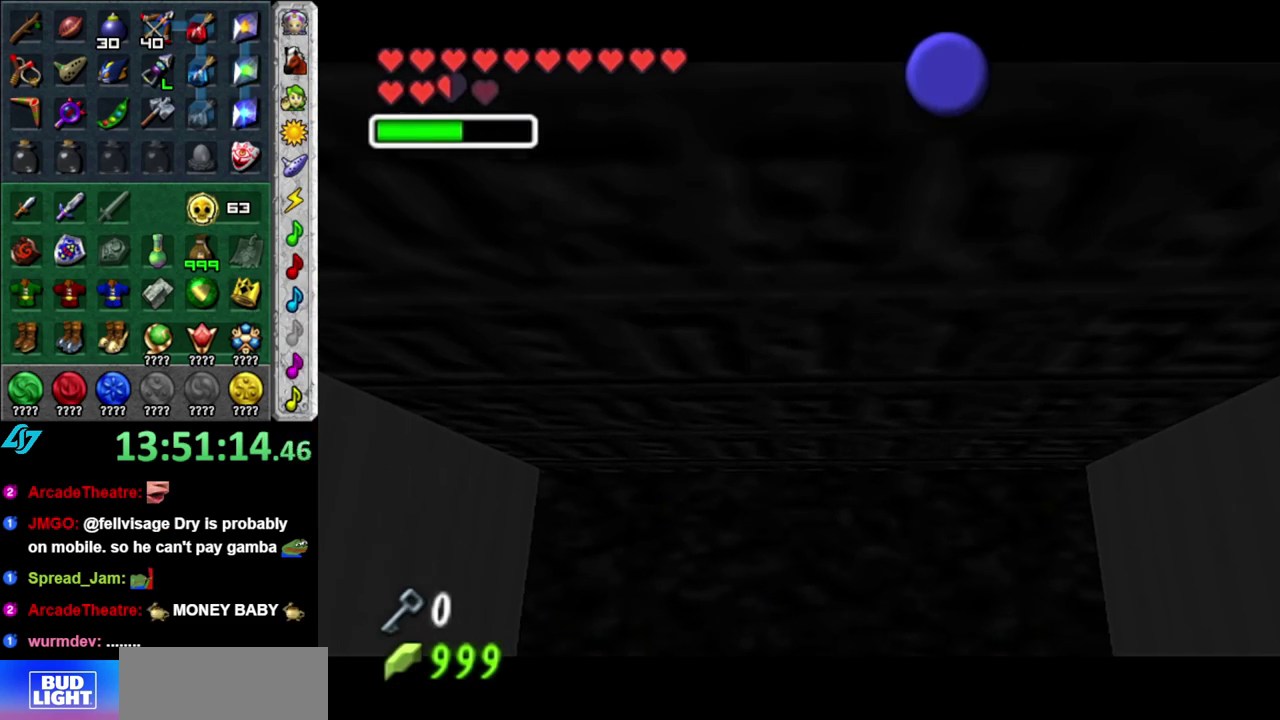
{"buttons": [], "left_stick": "down", "events": [[267, "left_stick", "down"]]}
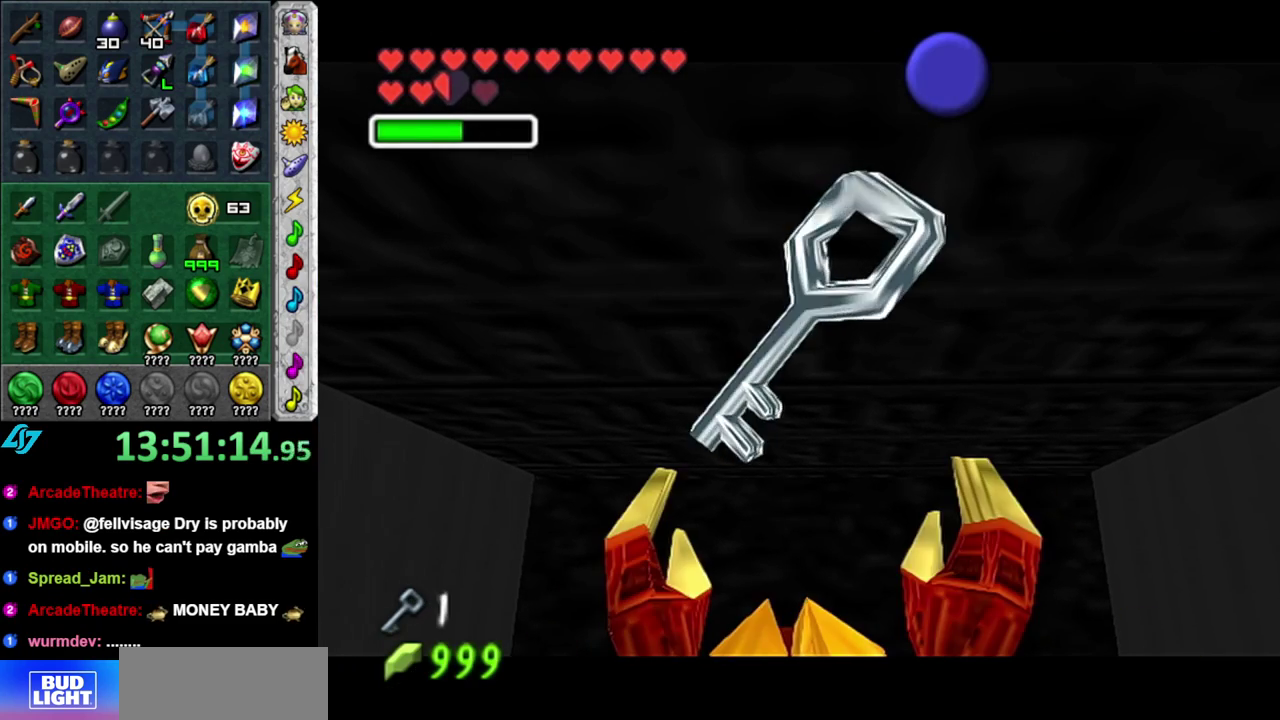
{"buttons": ["B"], "left_stick": "down", "events": [[483, "B", "down"]]}
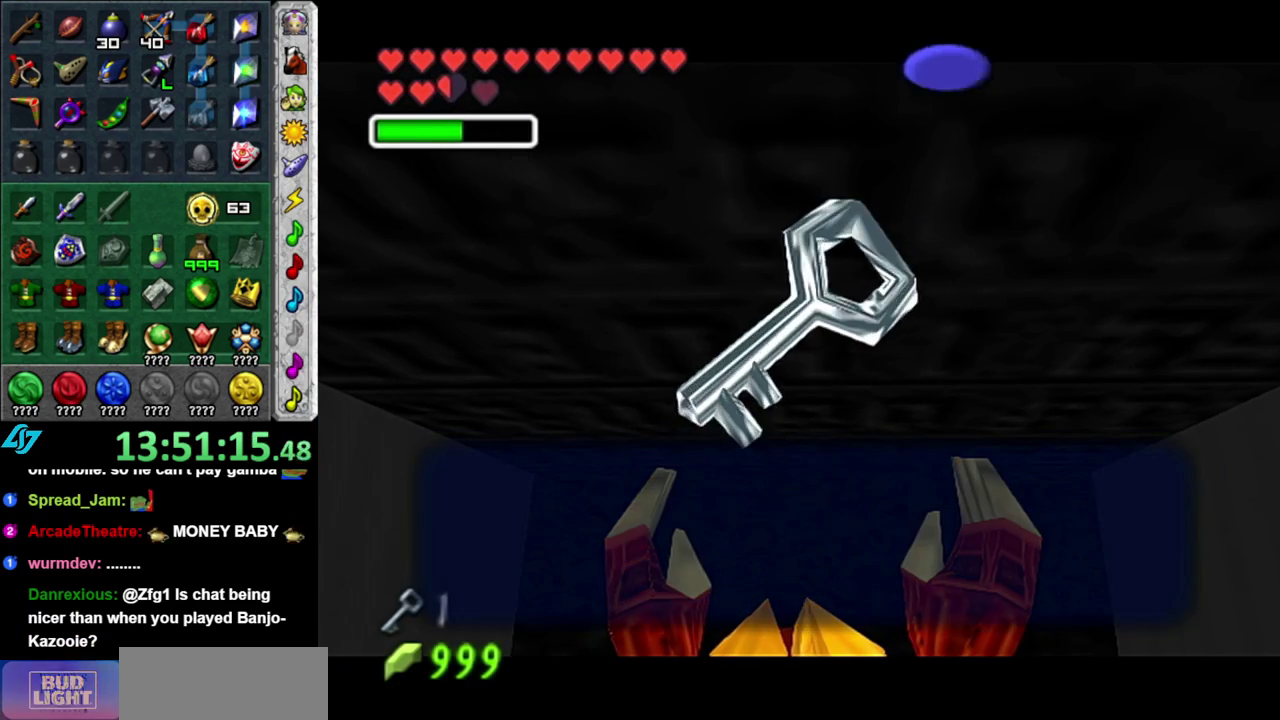
{"buttons": ["A"], "left_stick": "down", "events": [[50, "B", "up"], [150, "A", "down"], [233, "A", "up"], [500, "A", "down"]]}
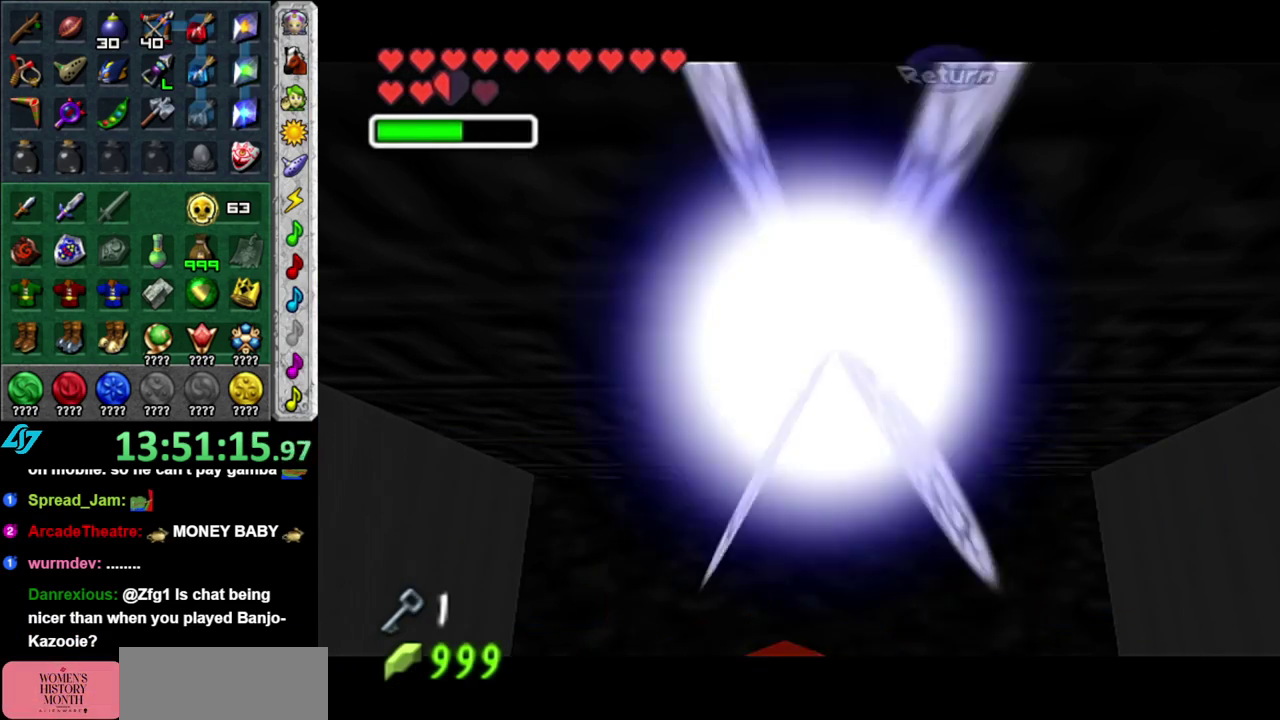
{"buttons": [], "left_stick": "up", "events": [[117, "L1", "down"], [150, "A", "up"], [200, "left_stick", "up"], [333, "L1", "up"]]}
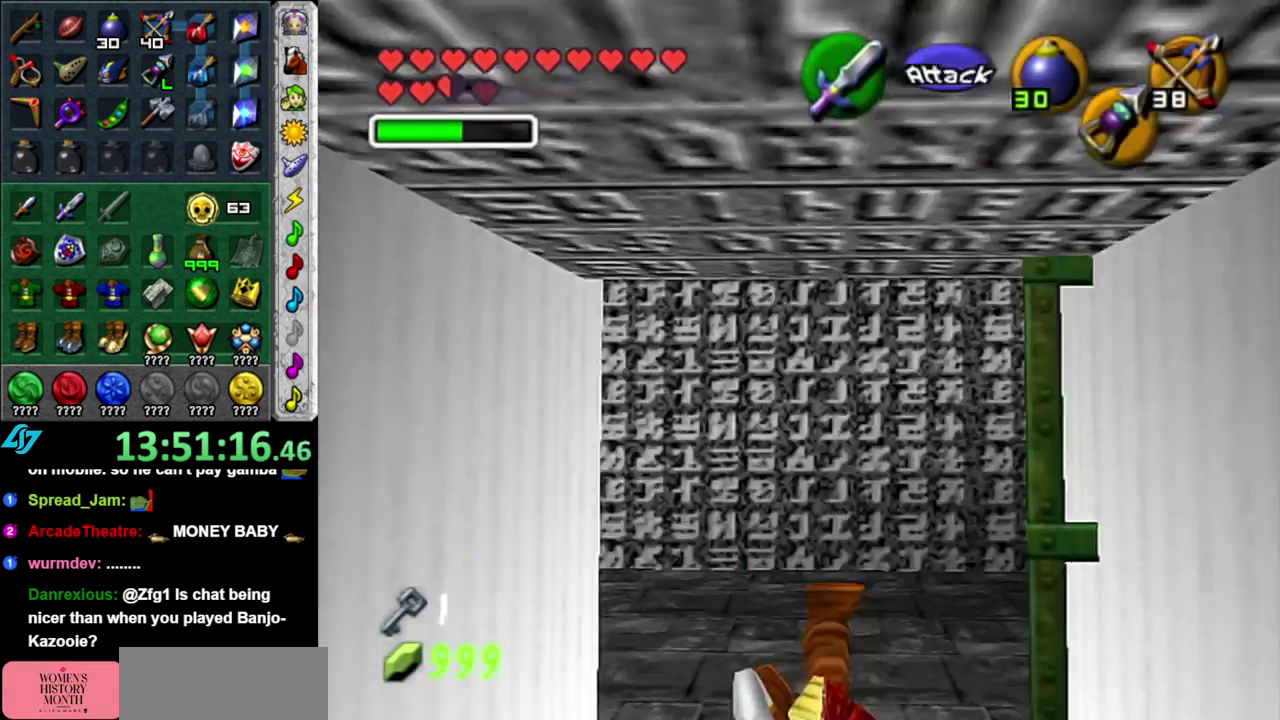
{"buttons": ["L1"], "left_stick": "center", "events": [[200, "left_stick", "up-left"], [300, "left_stick", "left"], [367, "left_stick", "down-left"], [433, "L1", "down"], [483, "left_stick", "center"]]}
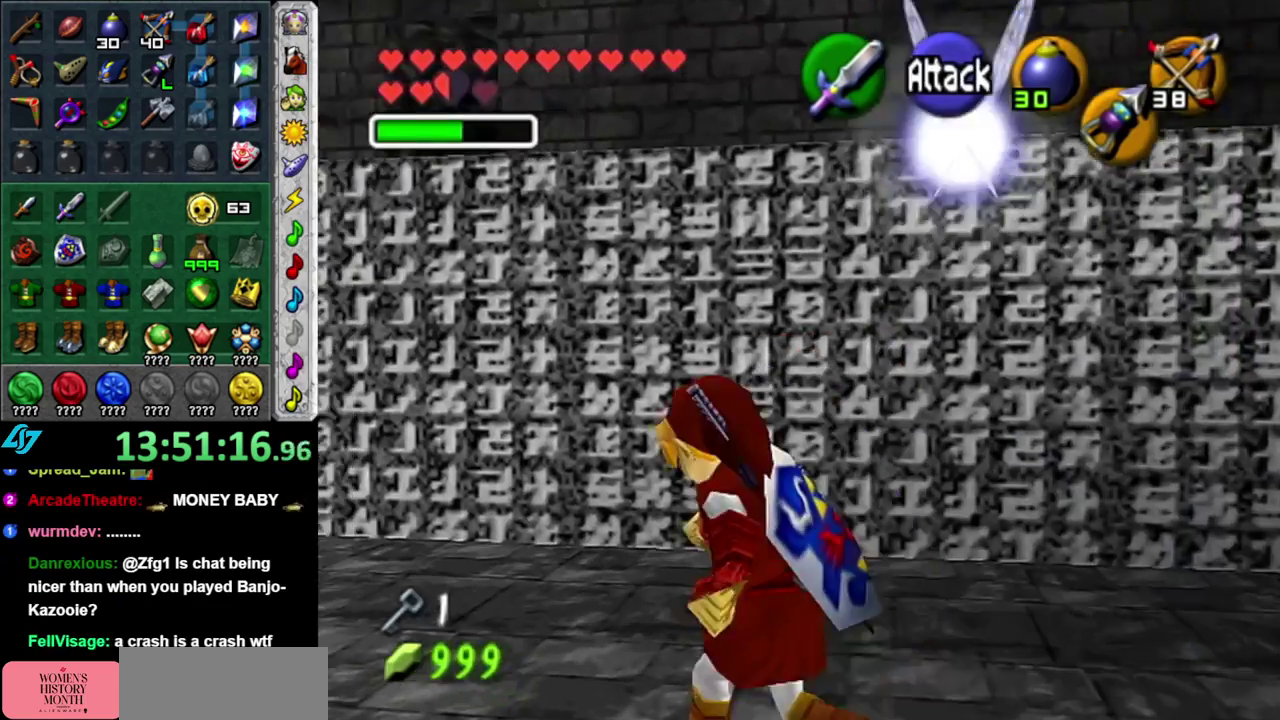
{"buttons": [], "left_stick": "up", "events": [[150, "L1", "up"], [267, "left_stick", "up"]]}
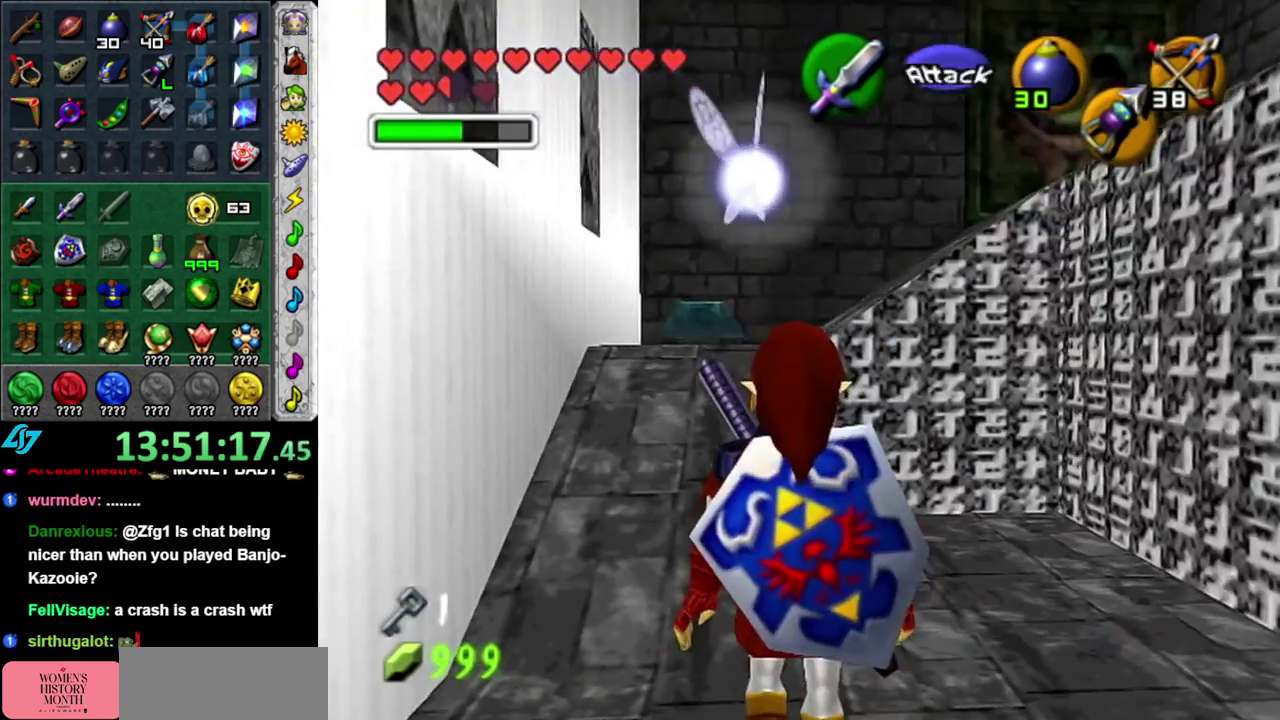
{"buttons": [], "left_stick": "up", "events": [[50, "left_stick", "up-left"], [150, "left_stick", "up"]]}
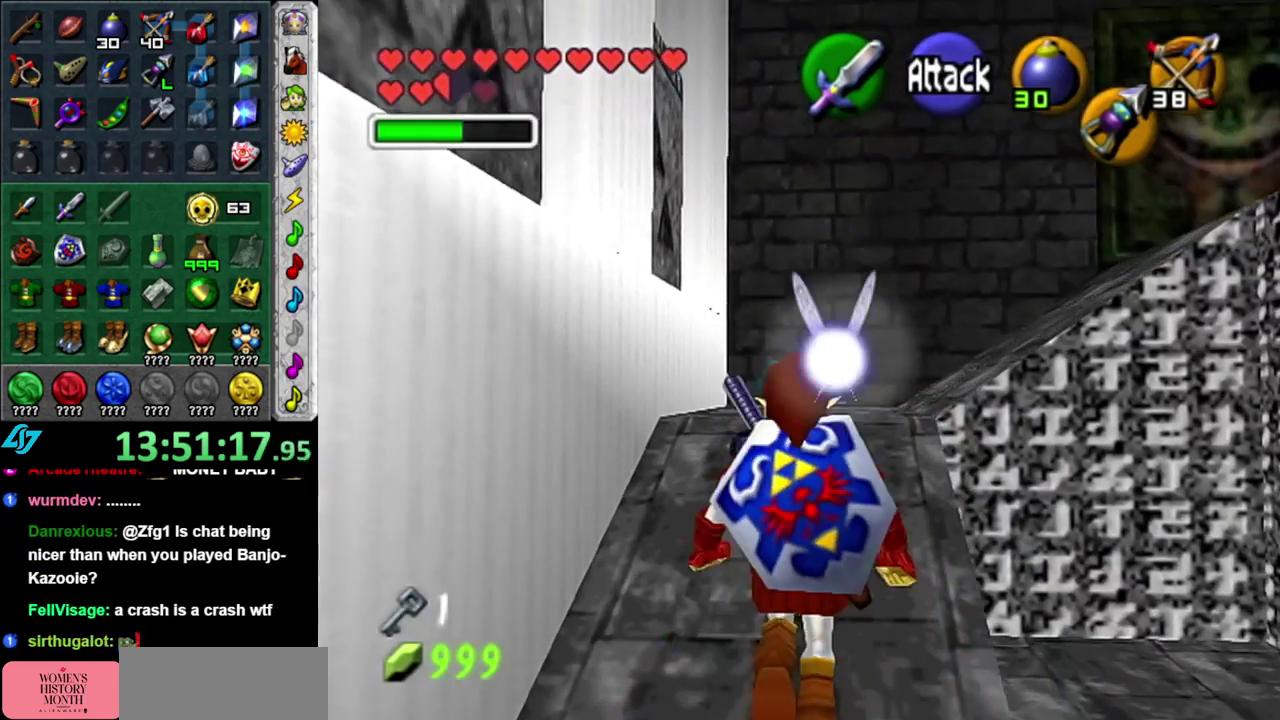
{"buttons": [], "left_stick": "up-right", "events": [[367, "left_stick", "up-right"]]}
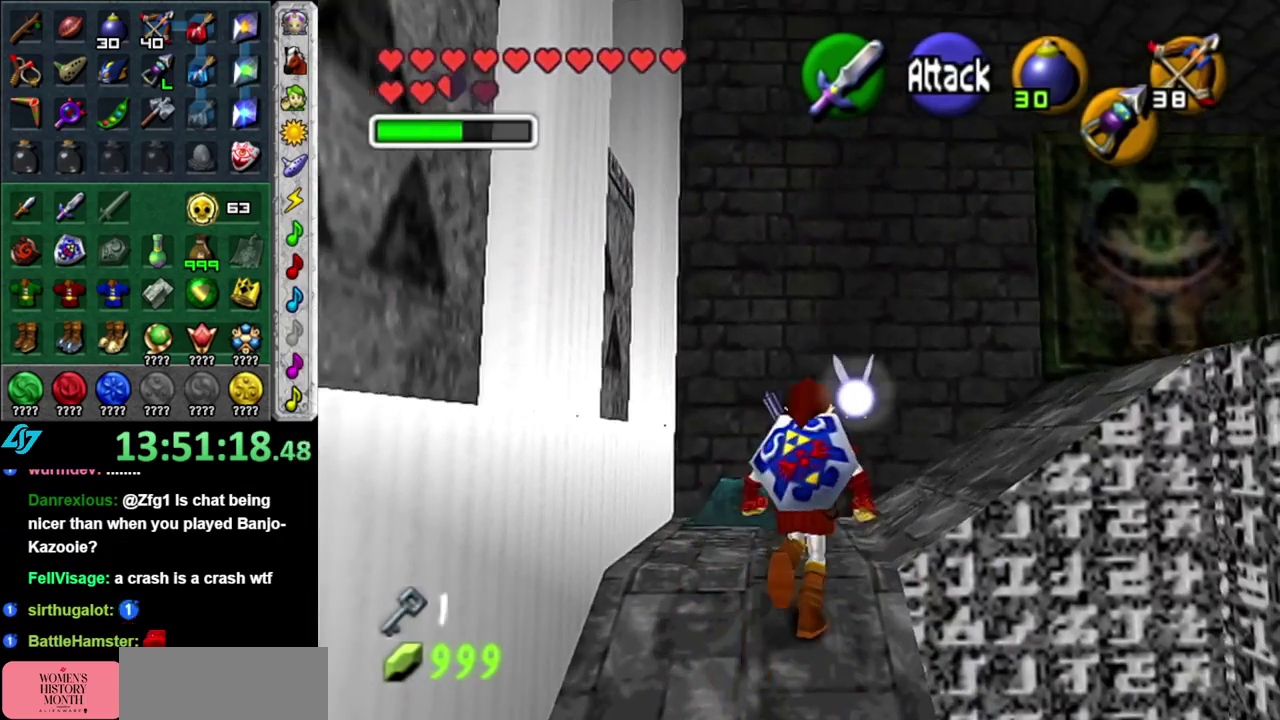
{"buttons": ["L1"], "left_stick": "up-right", "events": [[200, "left_stick", "right"], [300, "A", "down"], [367, "left_stick", "up-right"], [400, "L1", "down"], [483, "A", "up"]]}
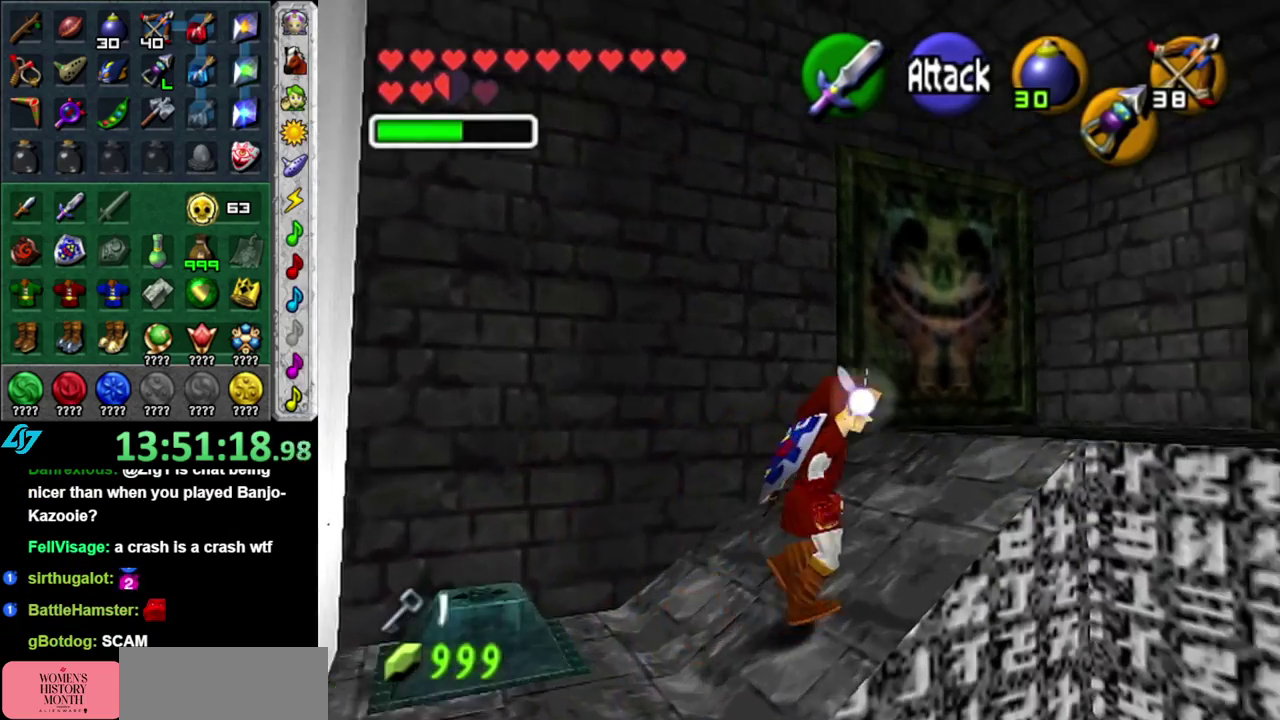
{"buttons": [], "left_stick": "right", "events": [[50, "left_stick", "up"], [150, "L1", "up"], [267, "left_stick", "center"], [433, "left_stick", "right"]]}
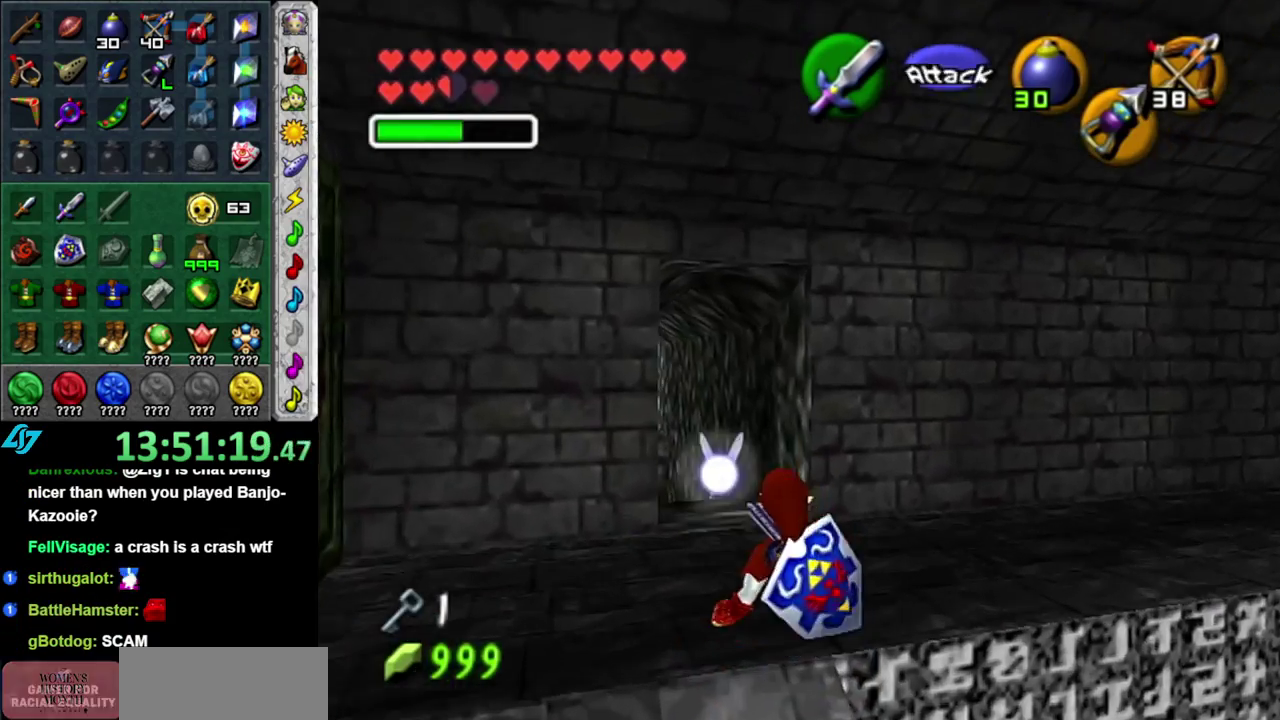
{"buttons": [], "left_stick": "up", "events": [[50, "L1", "down"], [83, "left_stick", "center"], [267, "L1", "up"], [333, "left_stick", "up"]]}
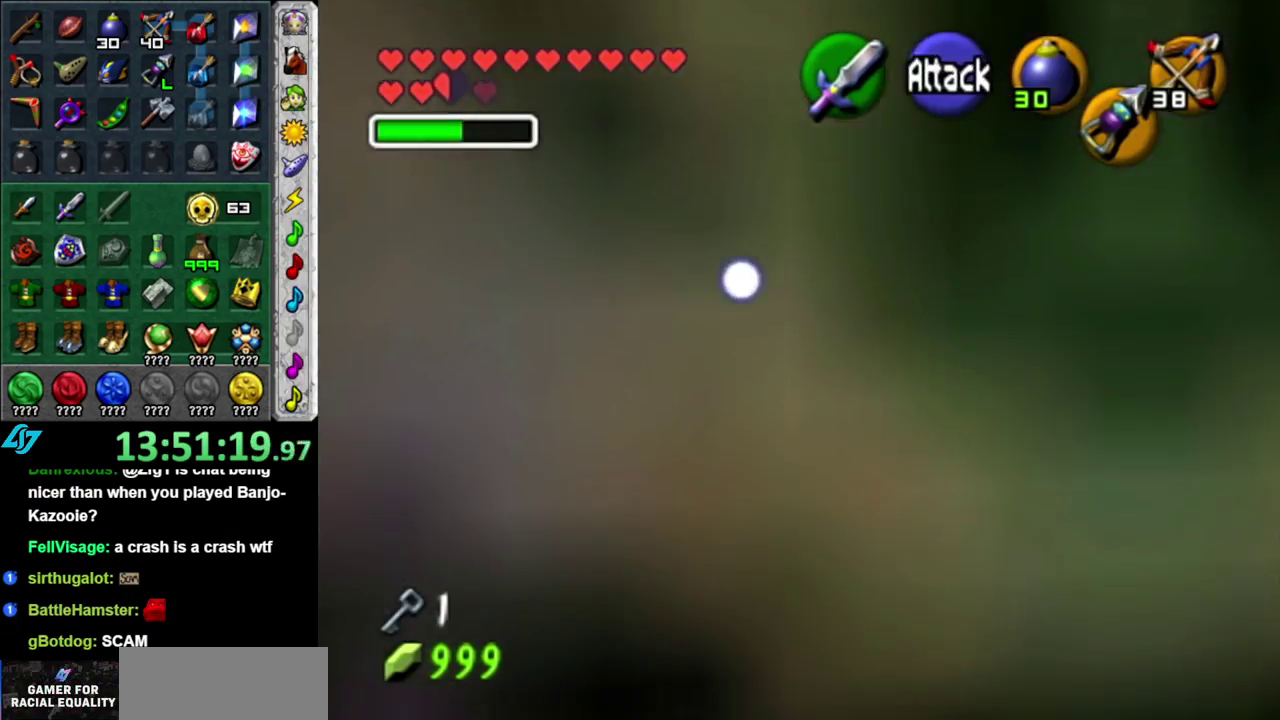
{"buttons": [], "left_stick": "up", "events": [[183, "left_stick", "up-left"], [400, "left_stick", "up"]]}
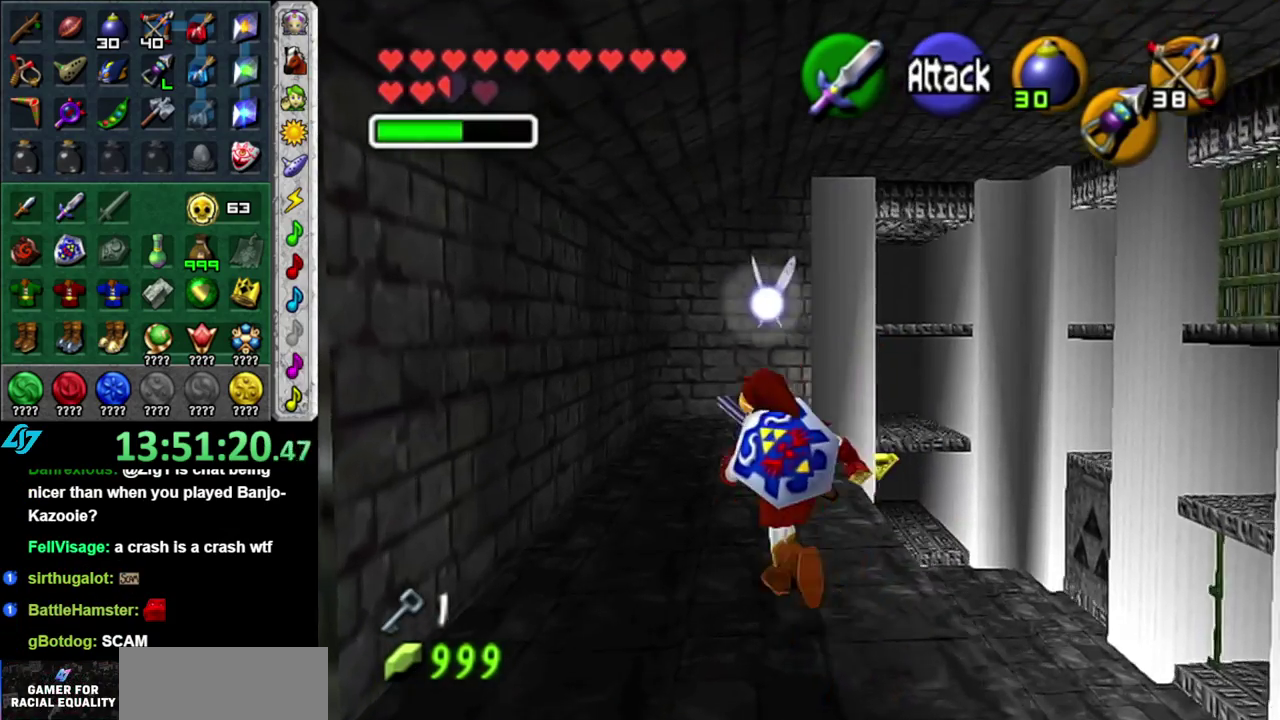
{"buttons": [], "left_stick": "up", "events": []}
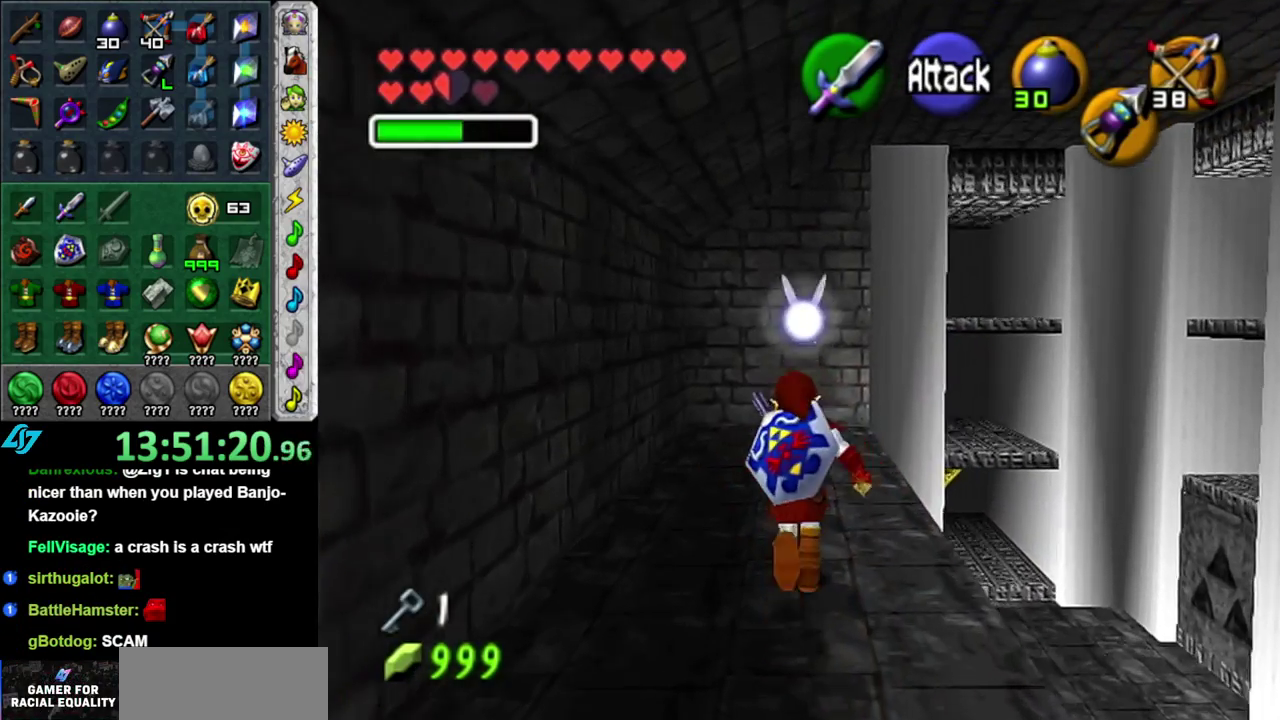
{"buttons": ["L1"], "left_stick": "center", "events": [[150, "left_stick", "center"], [333, "left_stick", "right"], [467, "L1", "down"], [467, "left_stick", "center"]]}
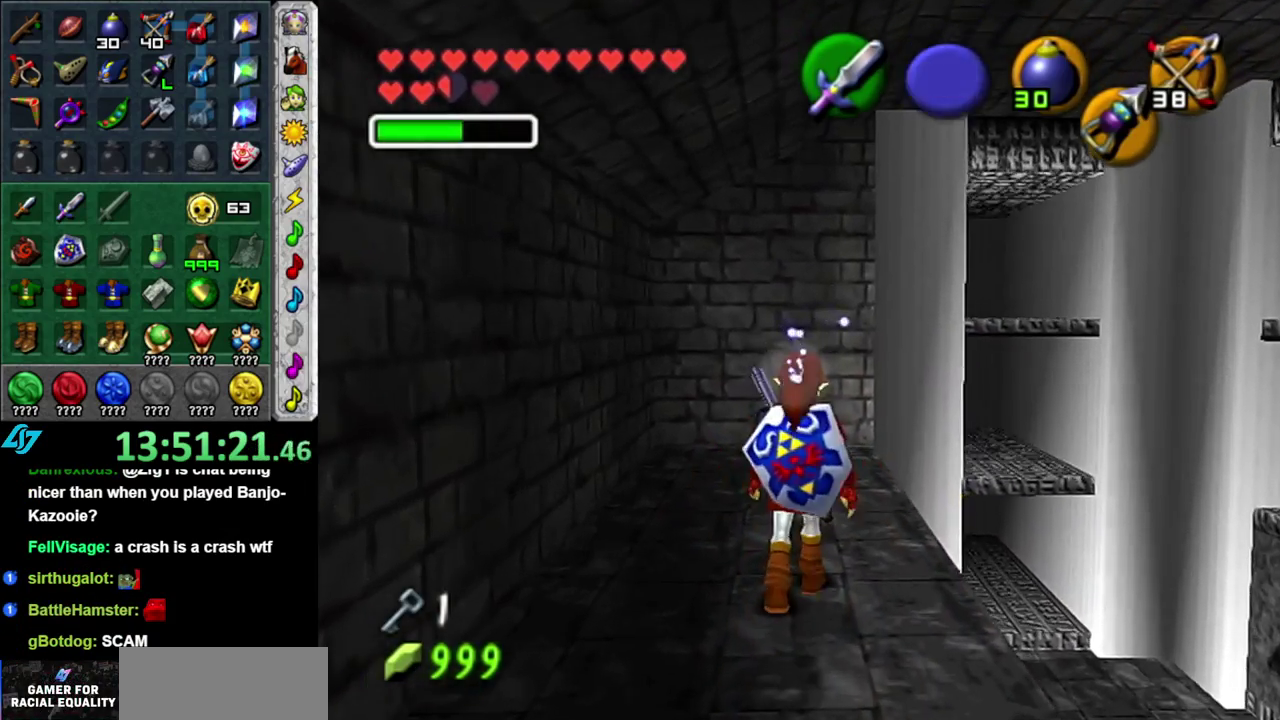
{"buttons": ["L1"], "left_stick": "down-right", "events": [[183, "left_stick", "down-right"]]}
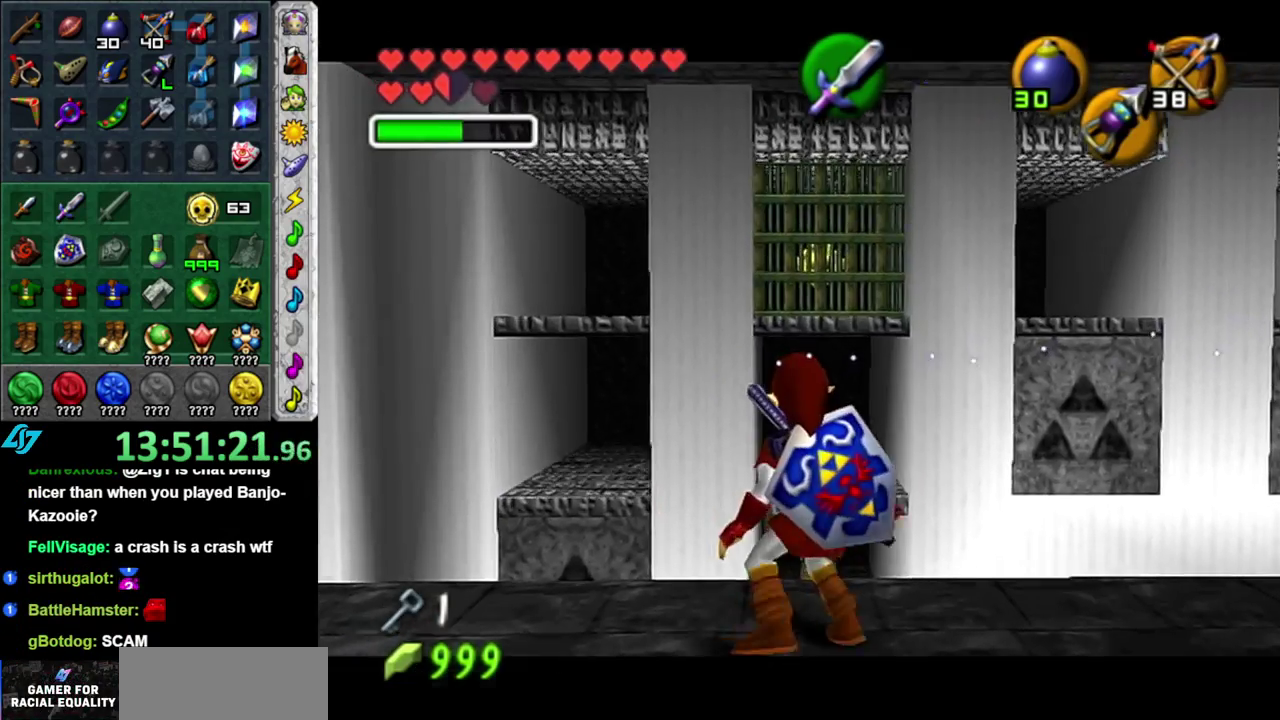
{"buttons": ["L1"], "left_stick": "center", "events": [[17, "left_stick", "center"], [233, "L1", "up"], [300, "left_stick", "right"], [400, "L1", "down"], [467, "left_stick", "center"]]}
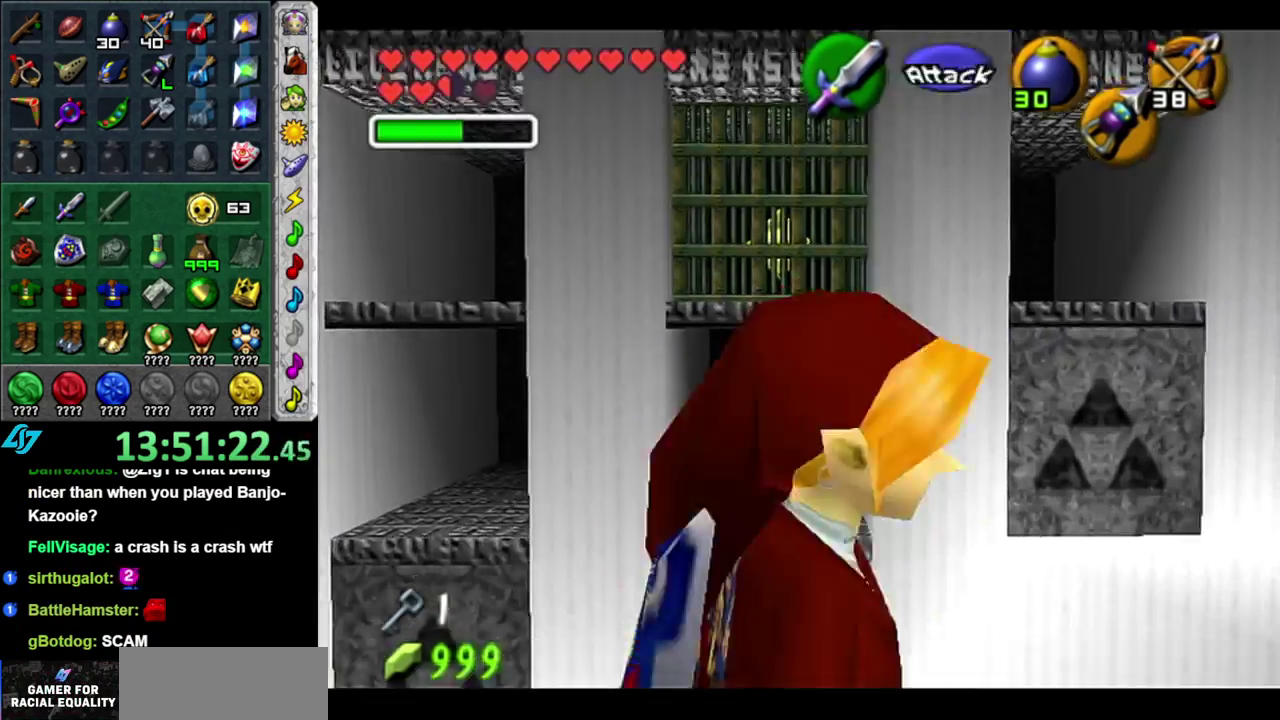
{"buttons": ["A"], "left_stick": "up", "events": [[150, "L1", "up"], [200, "left_stick", "up"], [500, "A", "down"]]}
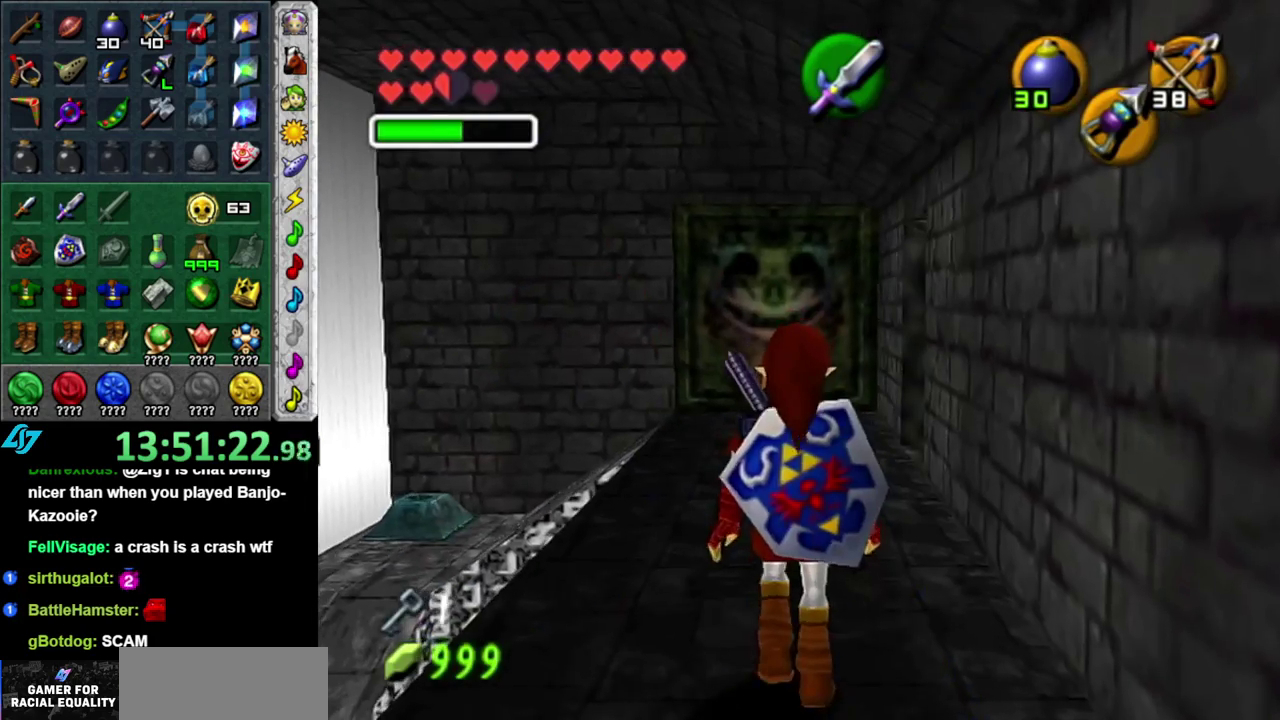
{"buttons": [], "left_stick": "up", "events": [[150, "A", "up"], [217, "A", "down"], [300, "A", "up"]]}
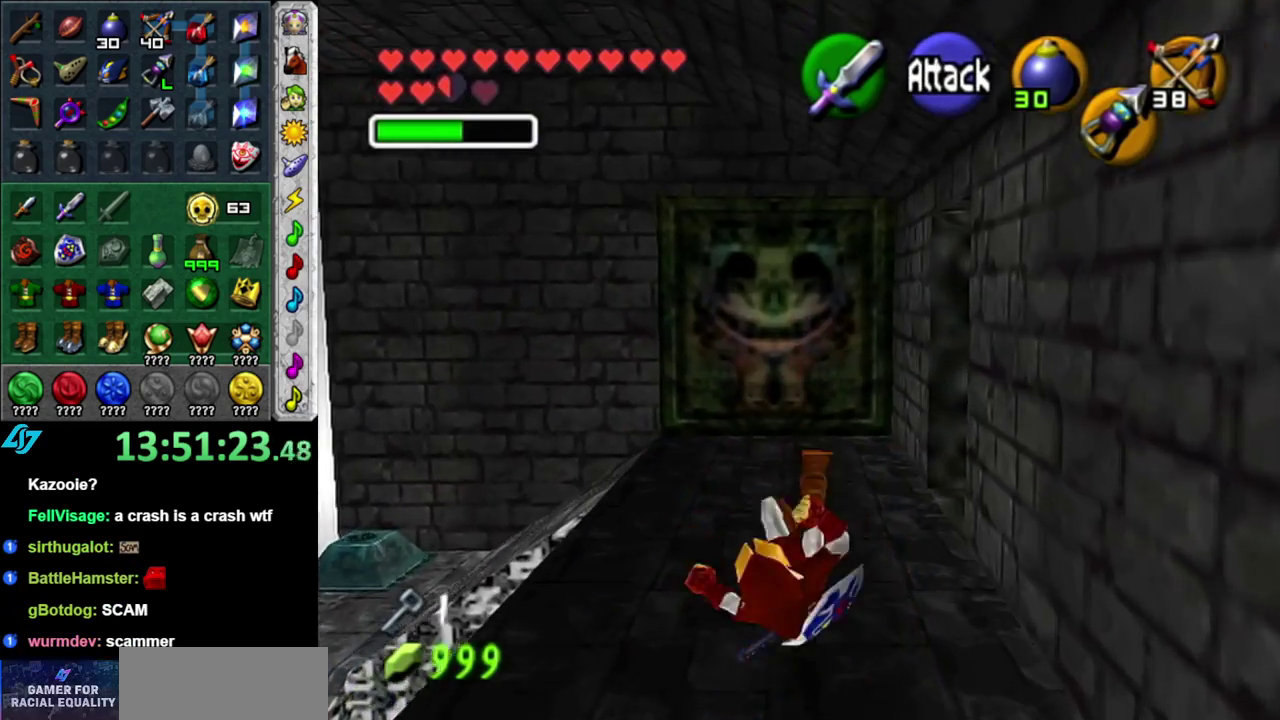
{"buttons": ["L1"], "left_stick": "center", "events": [[150, "left_stick", "up-left"], [300, "left_stick", "left"], [333, "L1", "down"], [367, "left_stick", "center"]]}
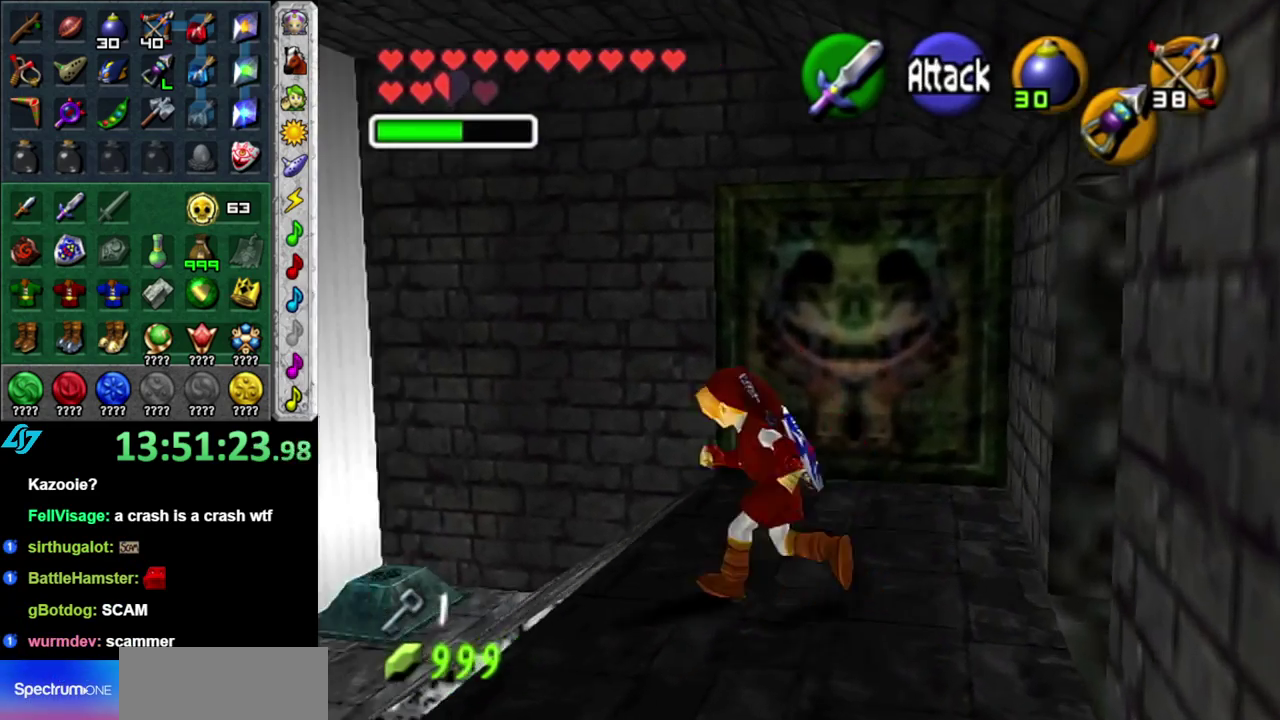
{"buttons": [], "left_stick": "right", "events": [[83, "L1", "up"], [200, "left_stick", "right"]]}
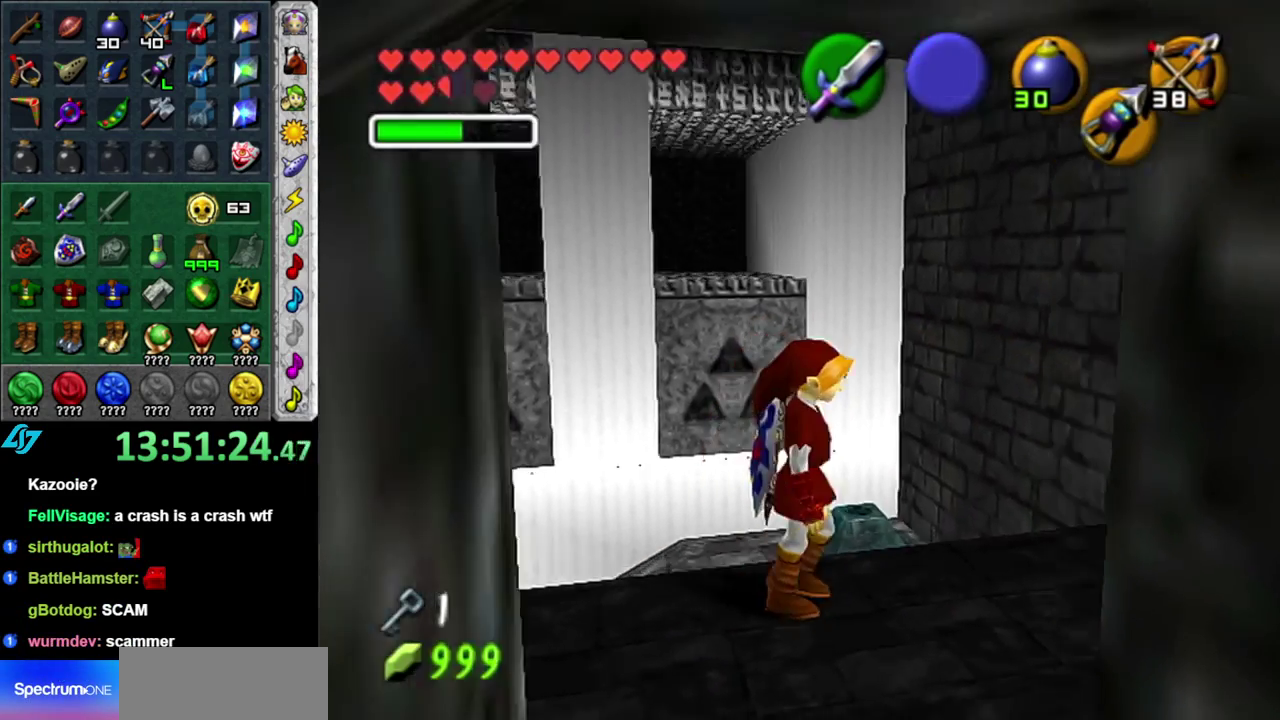
{"buttons": [], "left_stick": "up-right", "events": [[17, "left_stick", "up-right"]]}